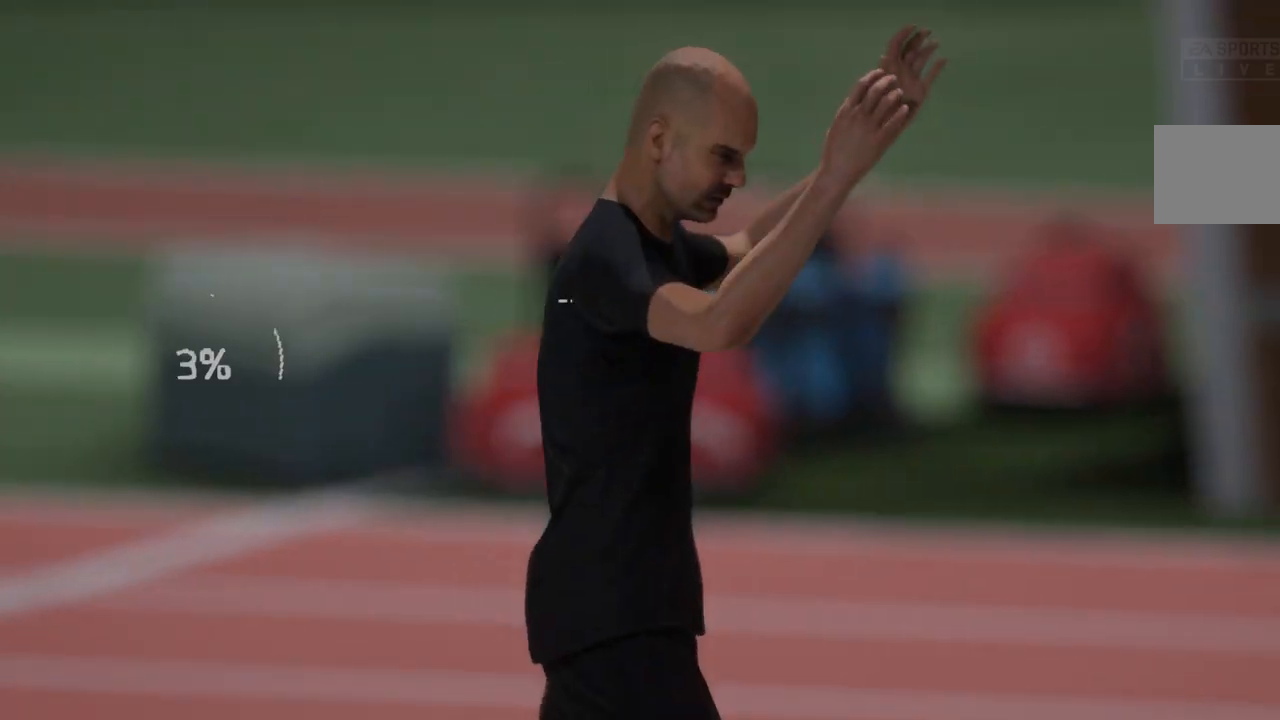
Gameplay with a controller (Xbox layout); each line is a JSON object with the inputs held at the frame after it (dt_ms = milliseconds from this image to that frame). "events" lists button and stick changes between this image and that frame as [ms after this image, input, new state], when the widget could be followed in between. Not read: L3 R3.
{"dt_ms": 500, "buttons": [], "left_stick": "center", "right_stick": "center", "events": []}
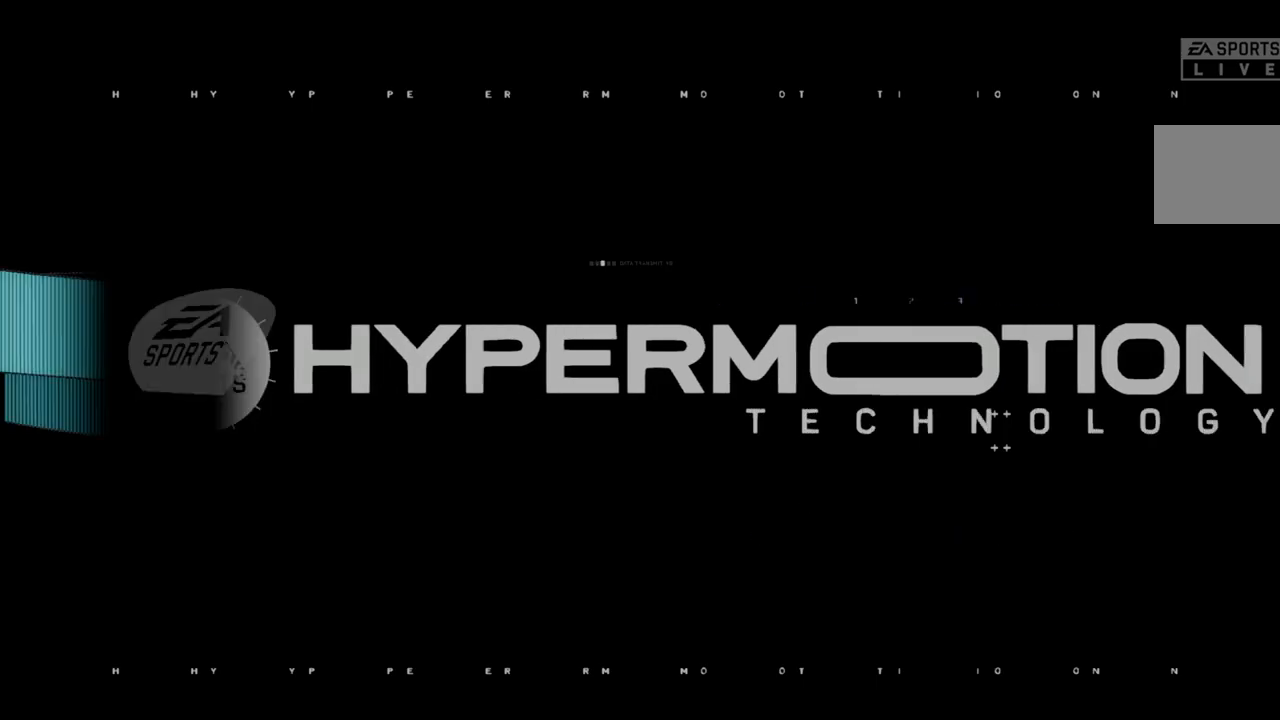
{"dt_ms": 500, "buttons": ["R2"], "left_stick": "center", "right_stick": "center", "events": [[233, "R2", "down"]]}
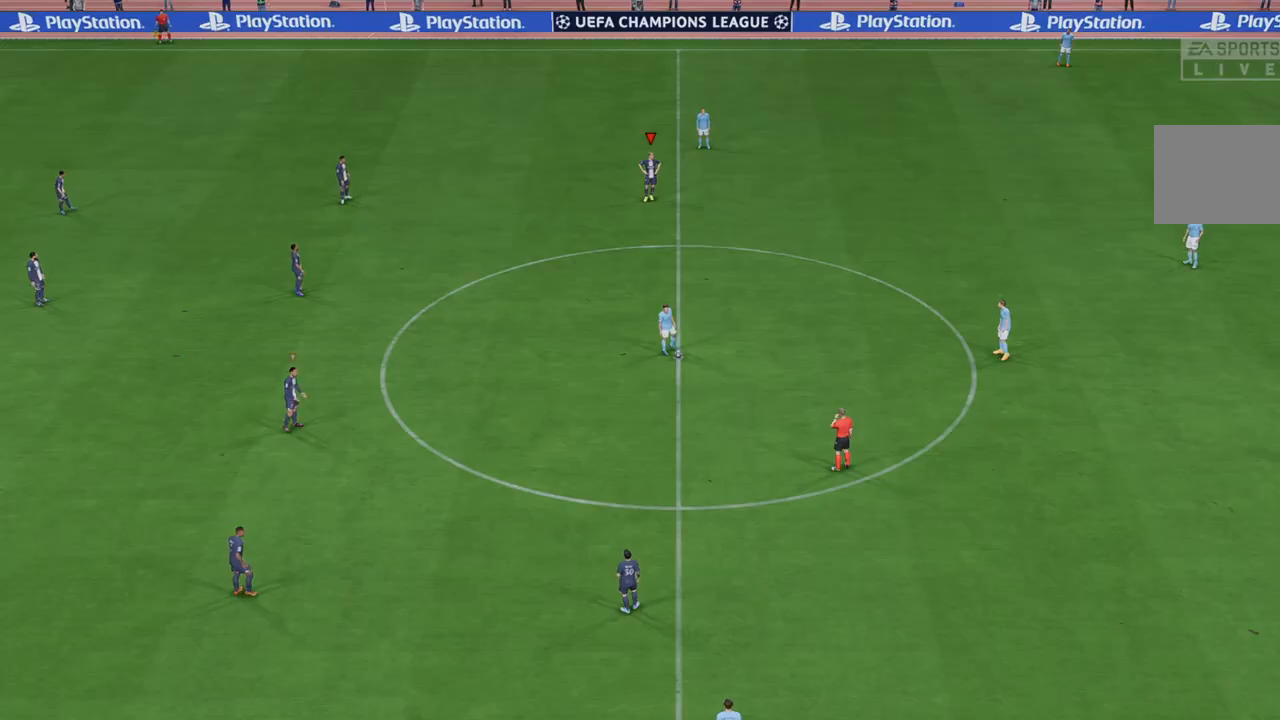
{"dt_ms": 500, "buttons": ["R2"], "left_stick": "center", "right_stick": "center", "events": []}
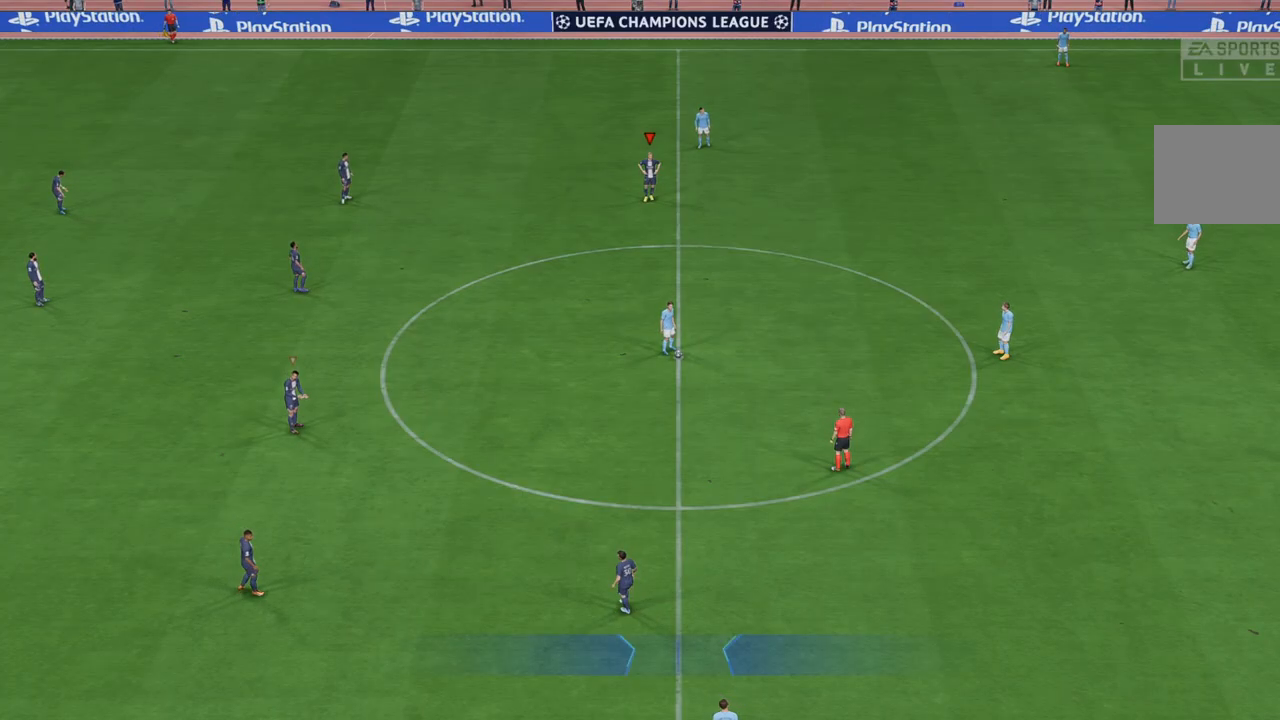
{"dt_ms": 500, "buttons": ["R2"], "left_stick": "down", "right_stick": "center", "events": [[483, "left_stick", "down"]]}
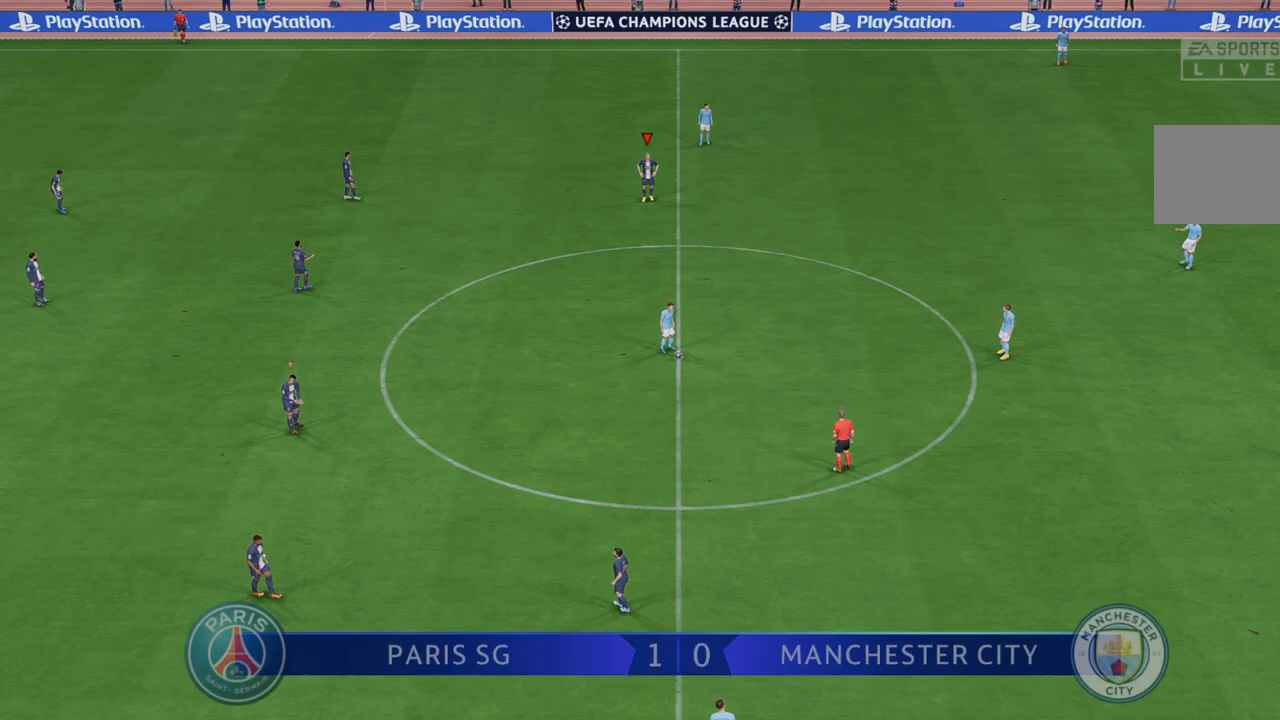
{"dt_ms": 500, "buttons": ["R2"], "left_stick": "down", "right_stick": "center", "events": []}
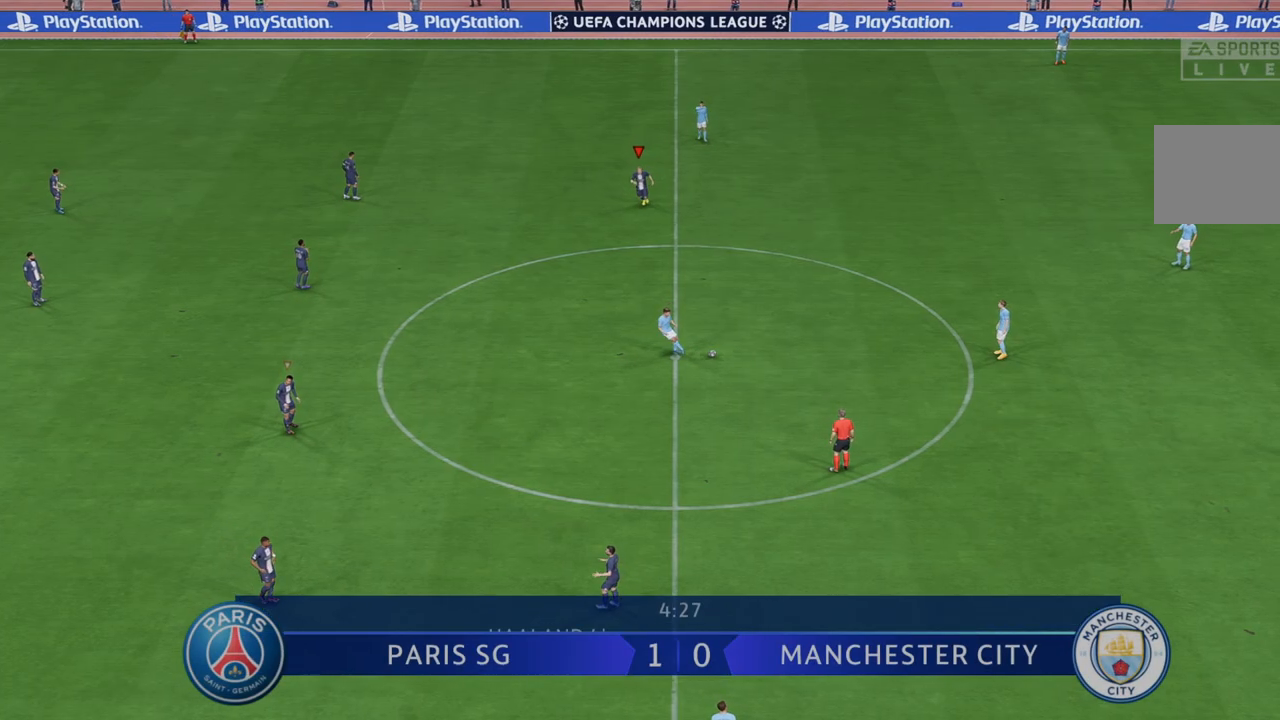
{"dt_ms": 500, "buttons": ["R2"], "left_stick": "down", "right_stick": "center", "events": []}
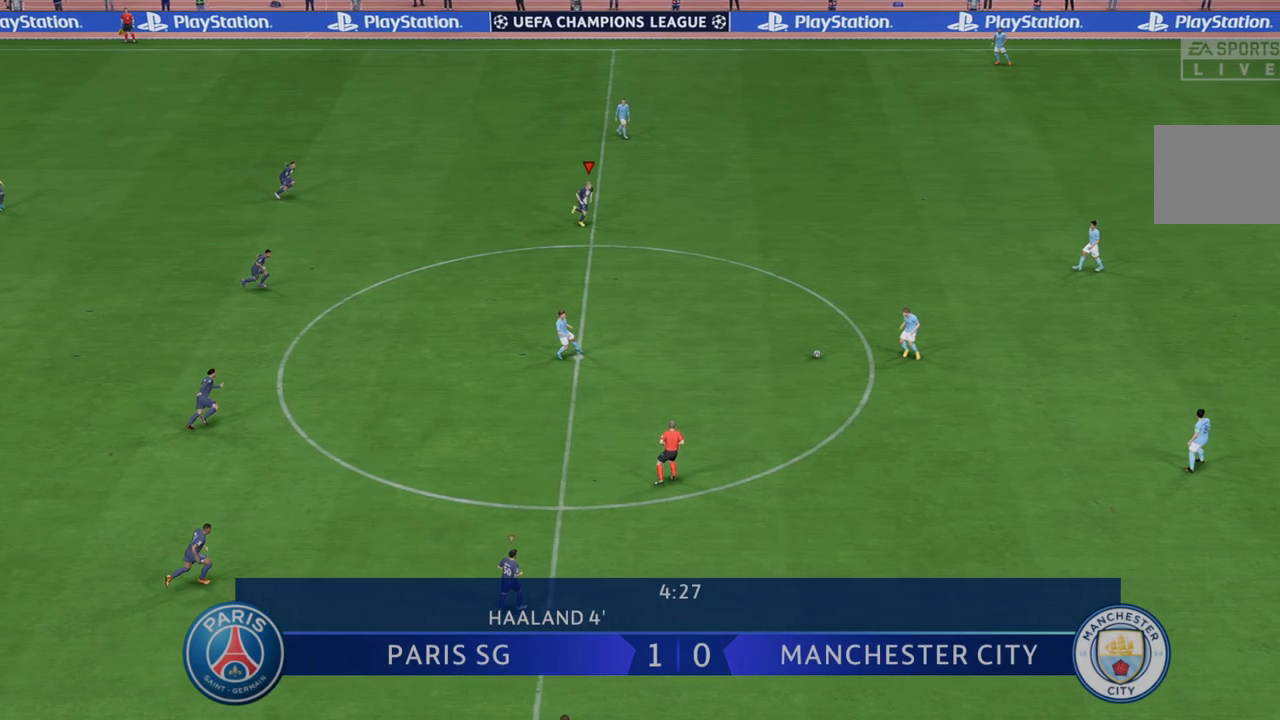
{"dt_ms": 500, "buttons": ["R2"], "left_stick": "center", "right_stick": "center", "events": [[350, "left_stick", "center"]]}
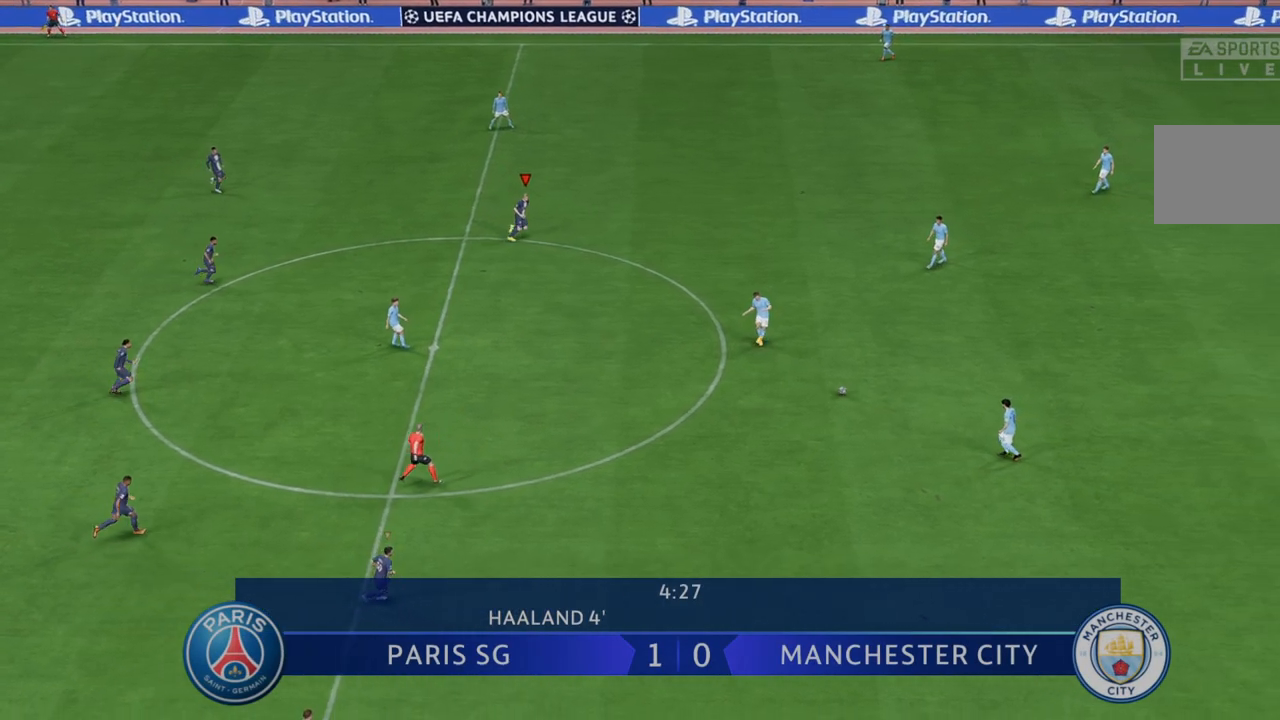
{"dt_ms": 500, "buttons": ["L1", "R2"], "left_stick": "up", "right_stick": "center", "events": [[217, "left_stick", "down"], [367, "left_stick", "center"], [383, "L1", "down"], [433, "left_stick", "up"]]}
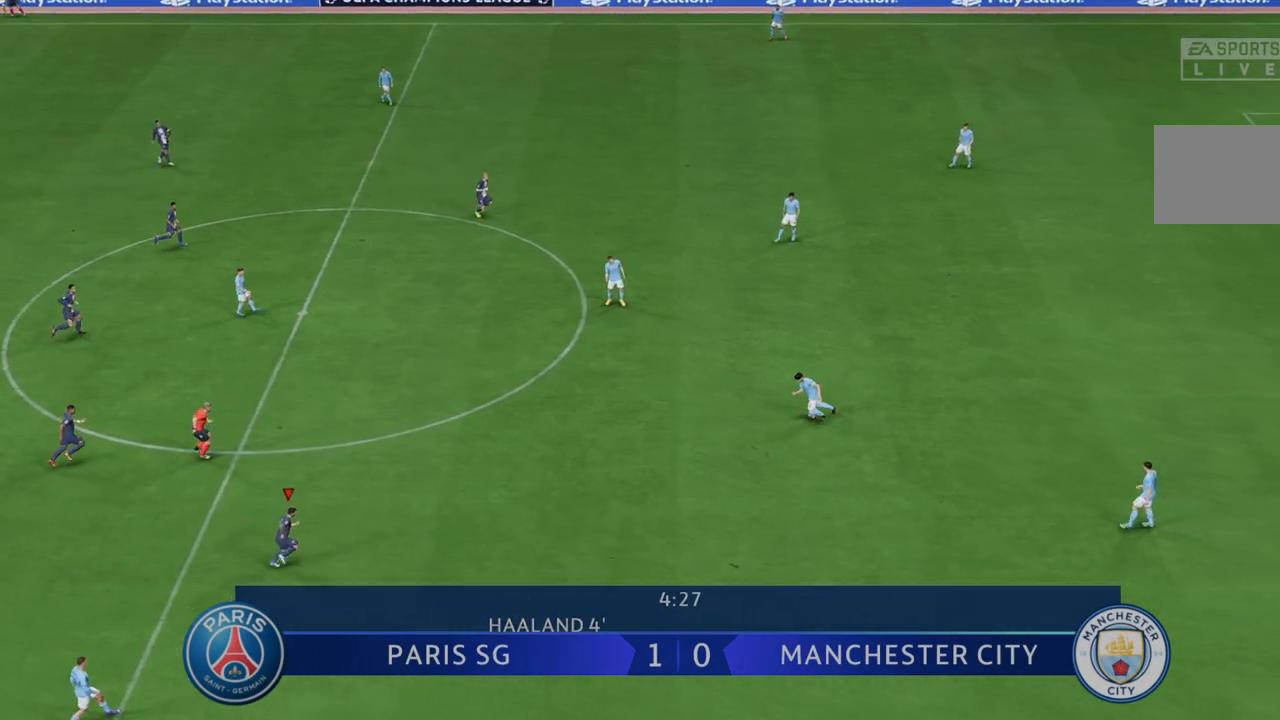
{"dt_ms": 500, "buttons": ["R2"], "left_stick": "up", "right_stick": "center", "events": [[83, "L1", "up"]]}
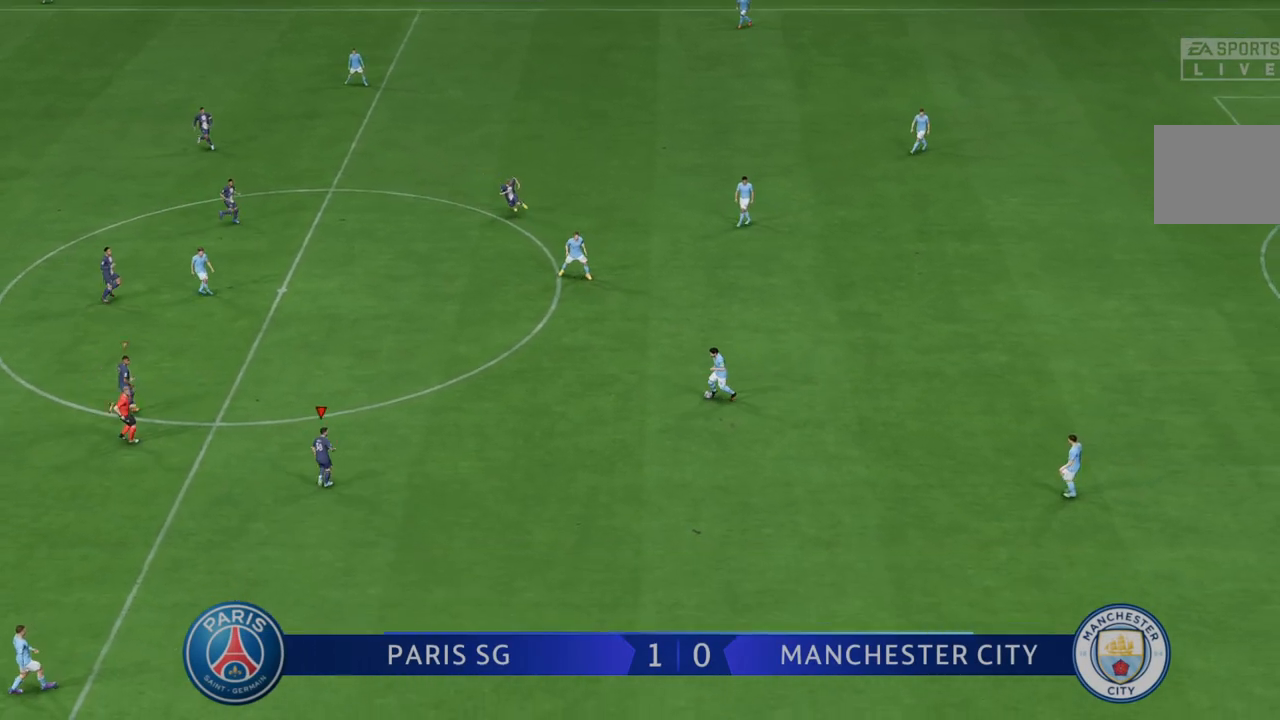
{"dt_ms": 500, "buttons": ["R2"], "left_stick": "center", "right_stick": "center", "events": [[183, "left_stick", "center"], [383, "left_stick", "down"], [483, "left_stick", "center"]]}
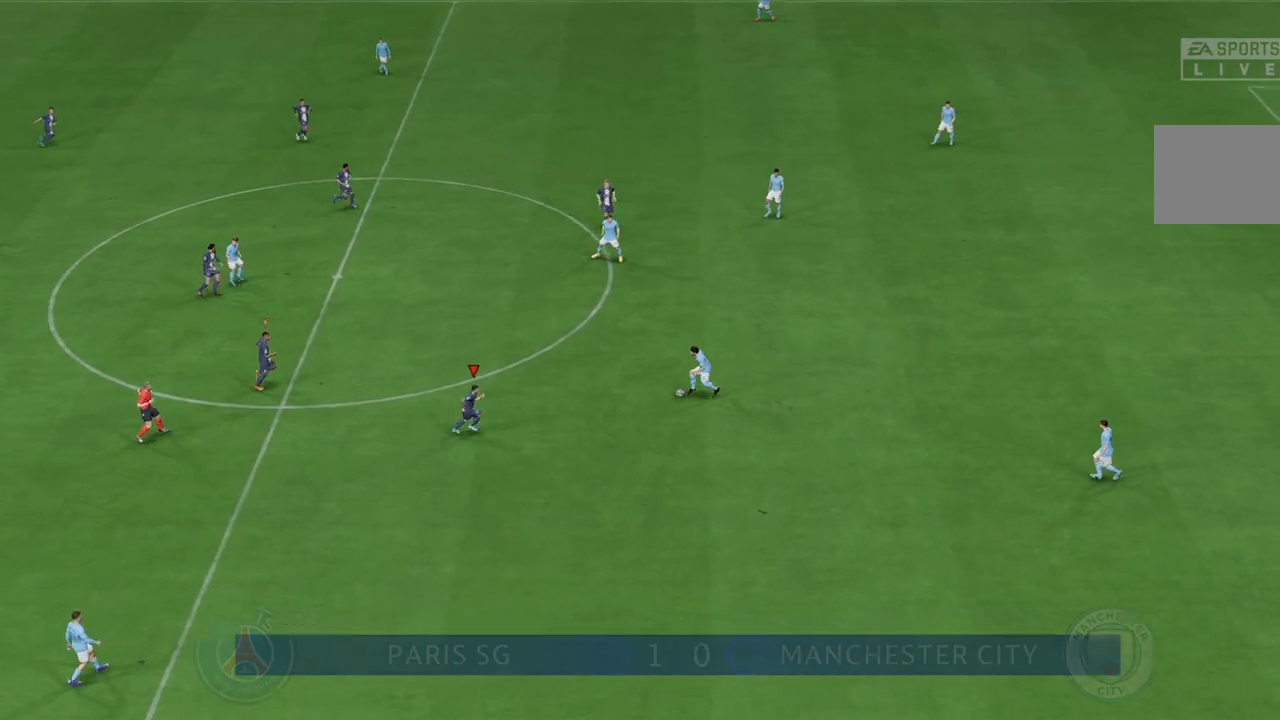
{"dt_ms": 500, "buttons": ["R2"], "left_stick": "up", "right_stick": "center"}
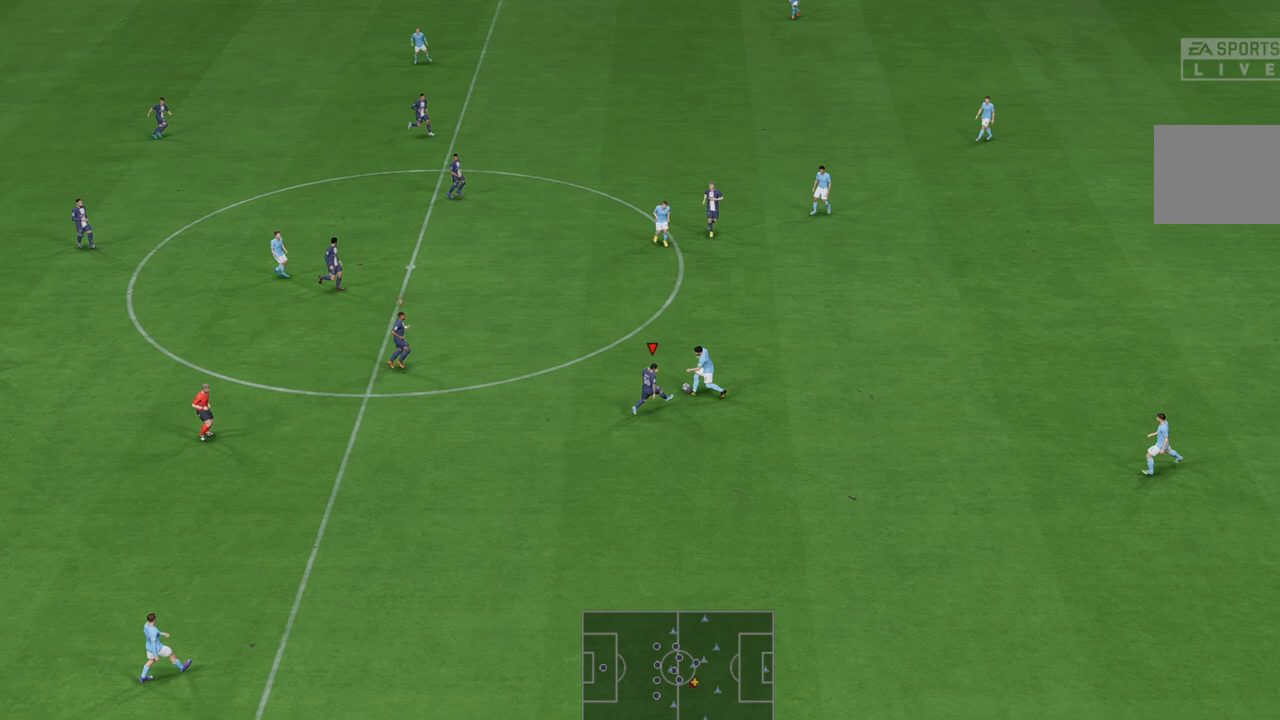
{"dt_ms": 1000, "buttons": ["R2"], "left_stick": "down", "right_stick": "center"}
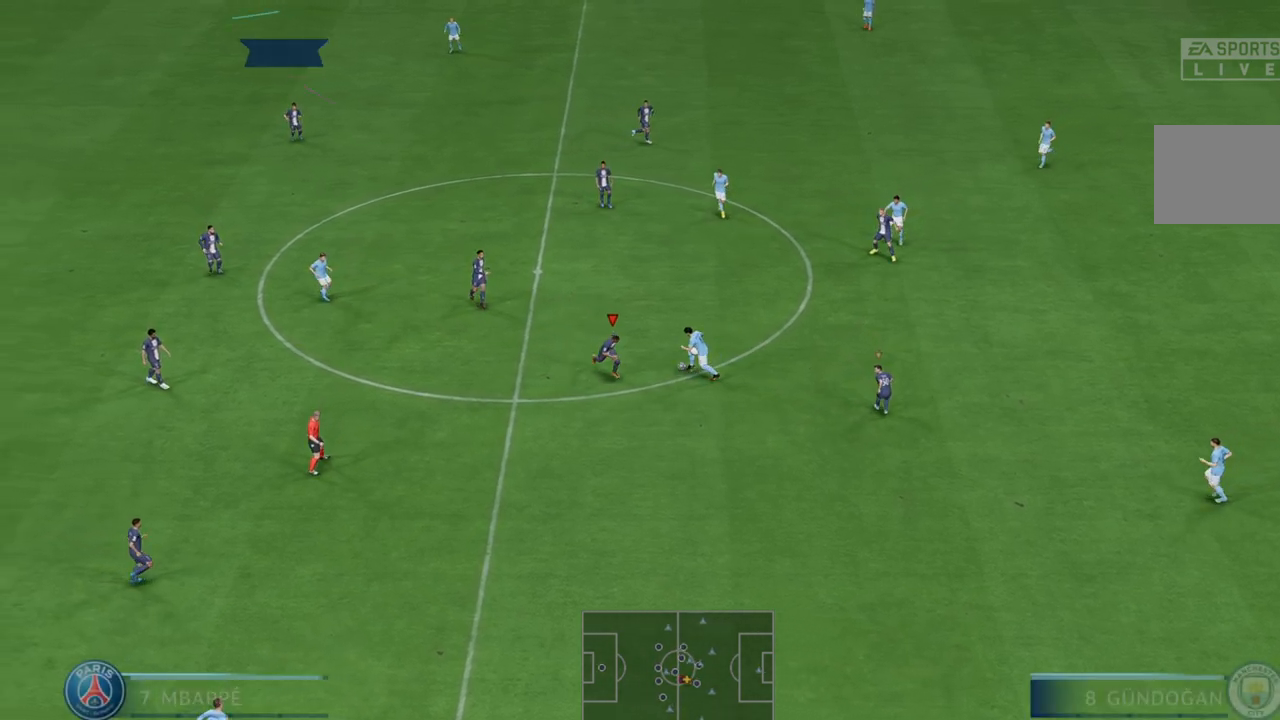
{"dt_ms": 500, "buttons": ["R2"], "left_stick": "up", "right_stick": "center", "events": [[50, "left_stick", "center"], [100, "left_stick", "up"]]}
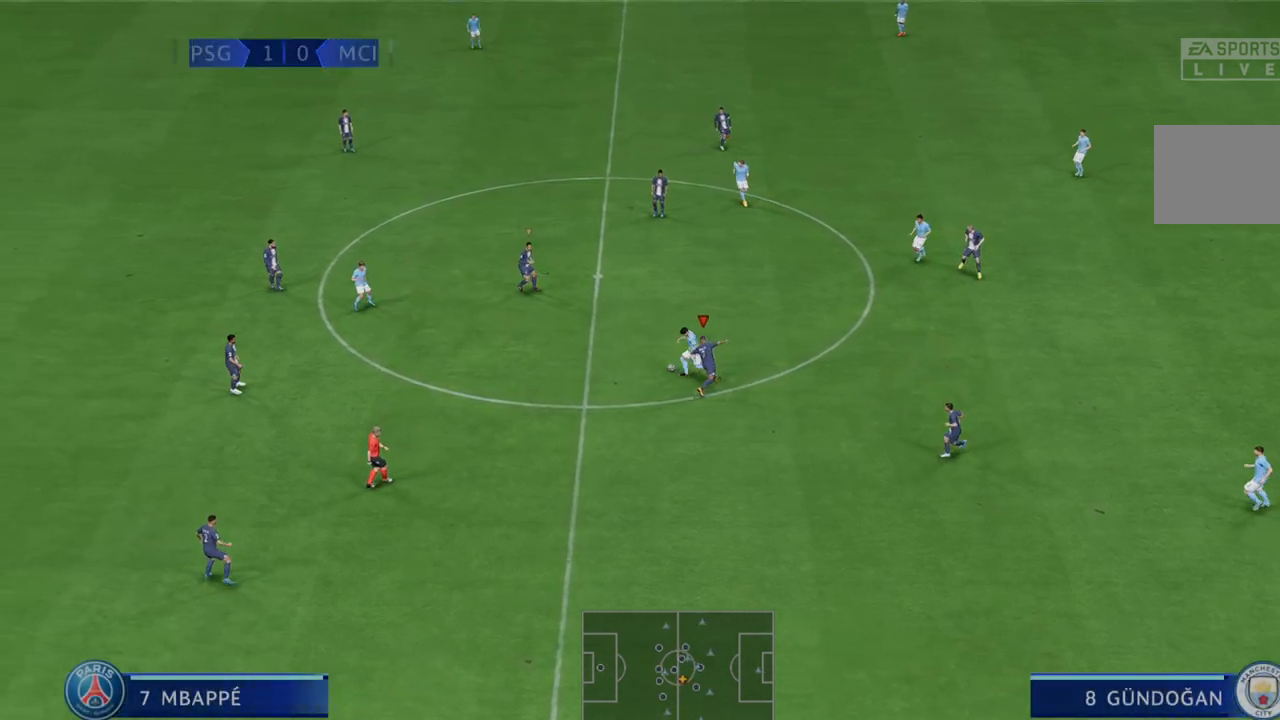
{"dt_ms": 500, "buttons": ["R2"], "left_stick": "up-left", "right_stick": "center", "events": [[383, "left_stick", "up-left"]]}
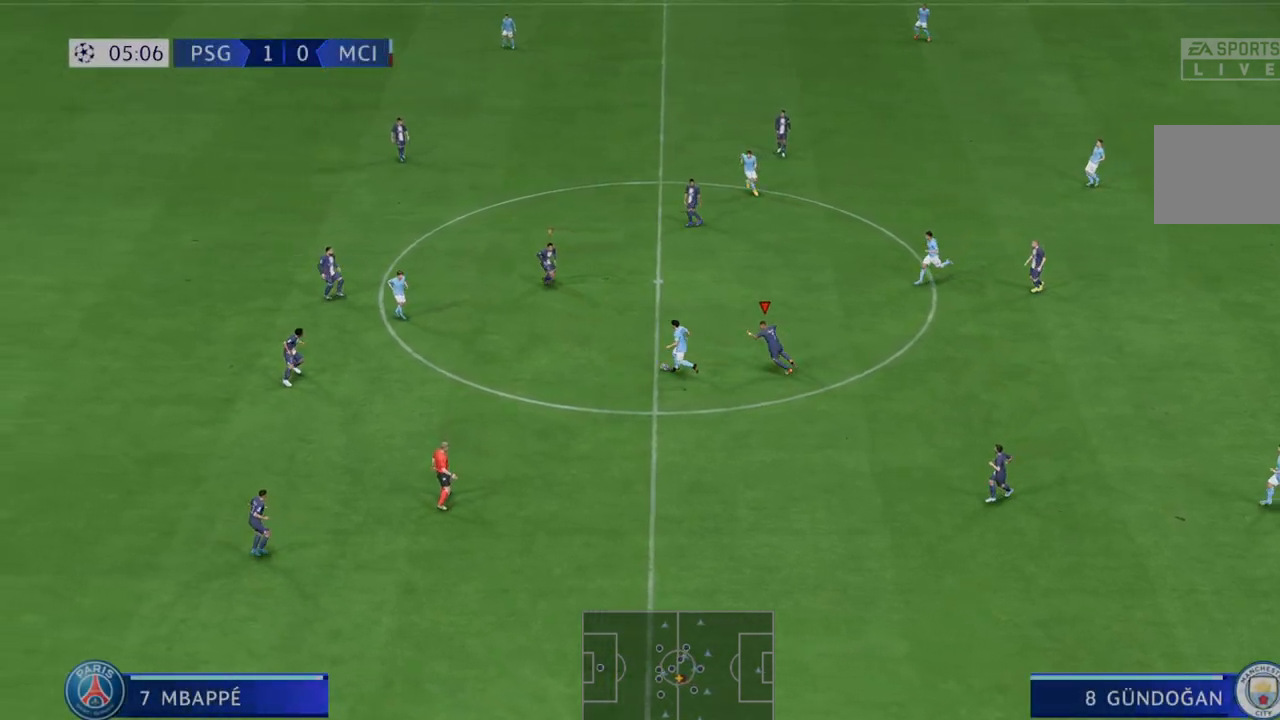
{"dt_ms": 500, "buttons": ["R2"], "left_stick": "left", "right_stick": "center", "events": [[83, "left_stick", "left"], [150, "L1", "down"], [283, "L1", "up"]]}
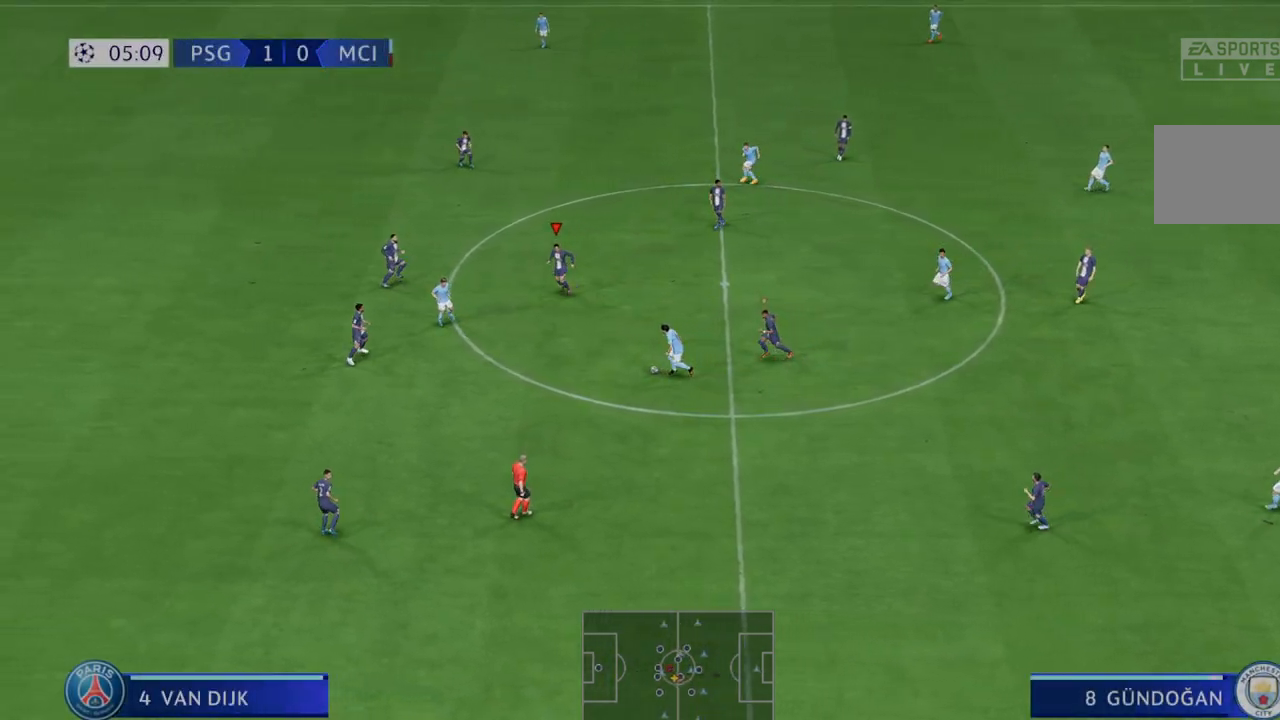
{"dt_ms": 500, "buttons": ["R2"], "left_stick": "down-left", "right_stick": "center", "events": [[217, "left_stick", "down-left"]]}
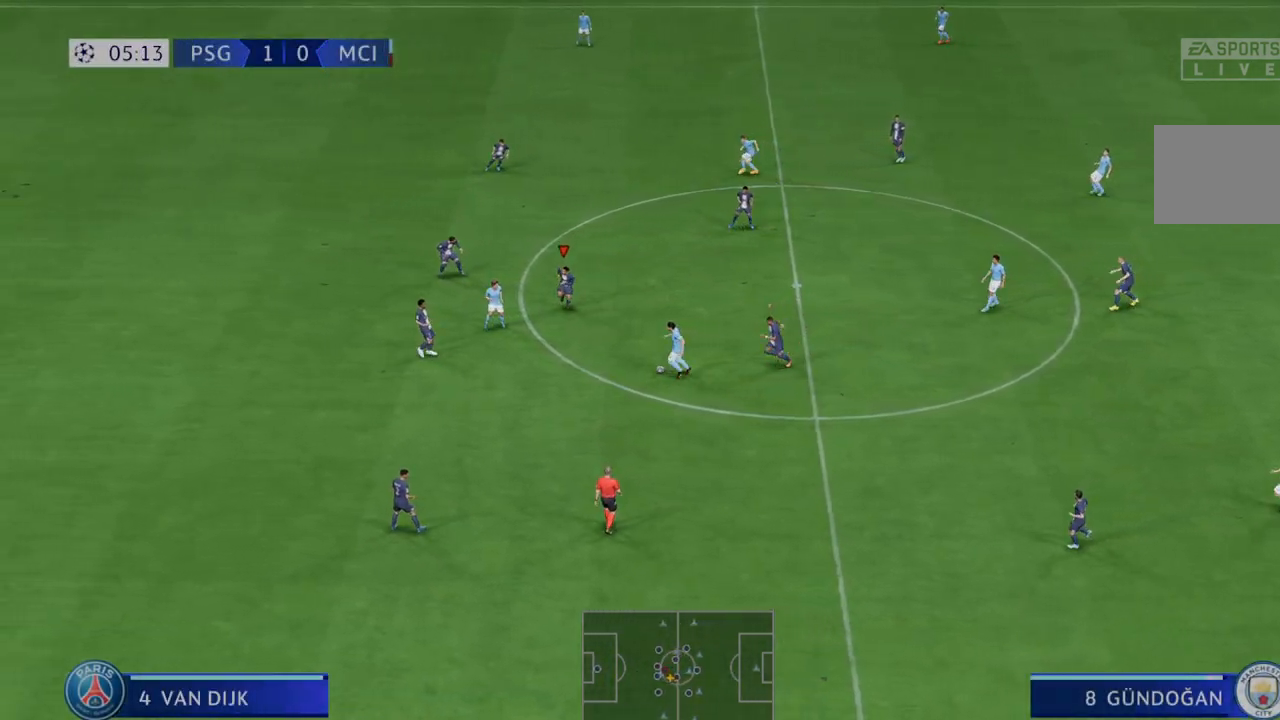
{"dt_ms": 500, "buttons": ["R2"], "left_stick": "down", "right_stick": "center", "events": [[183, "left_stick", "down"]]}
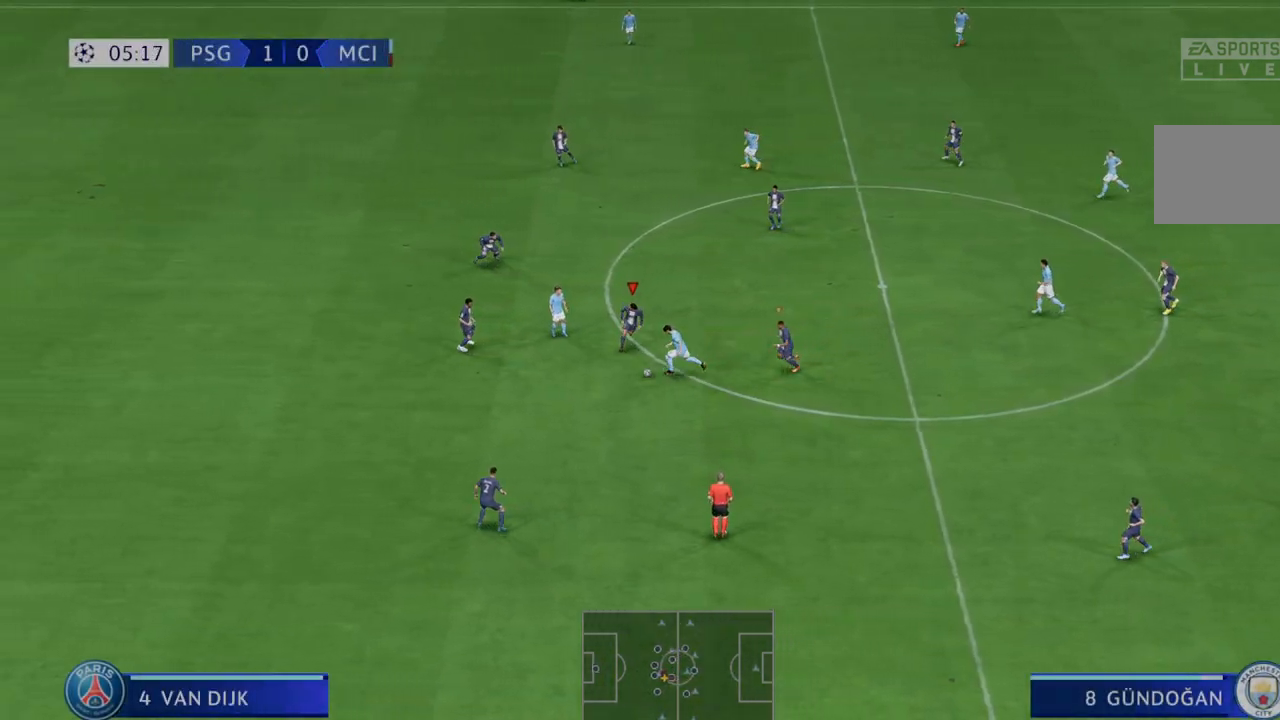
{"dt_ms": 500, "buttons": ["R2"], "left_stick": "down-left", "right_stick": "center", "events": [[83, "left_stick", "down-left"]]}
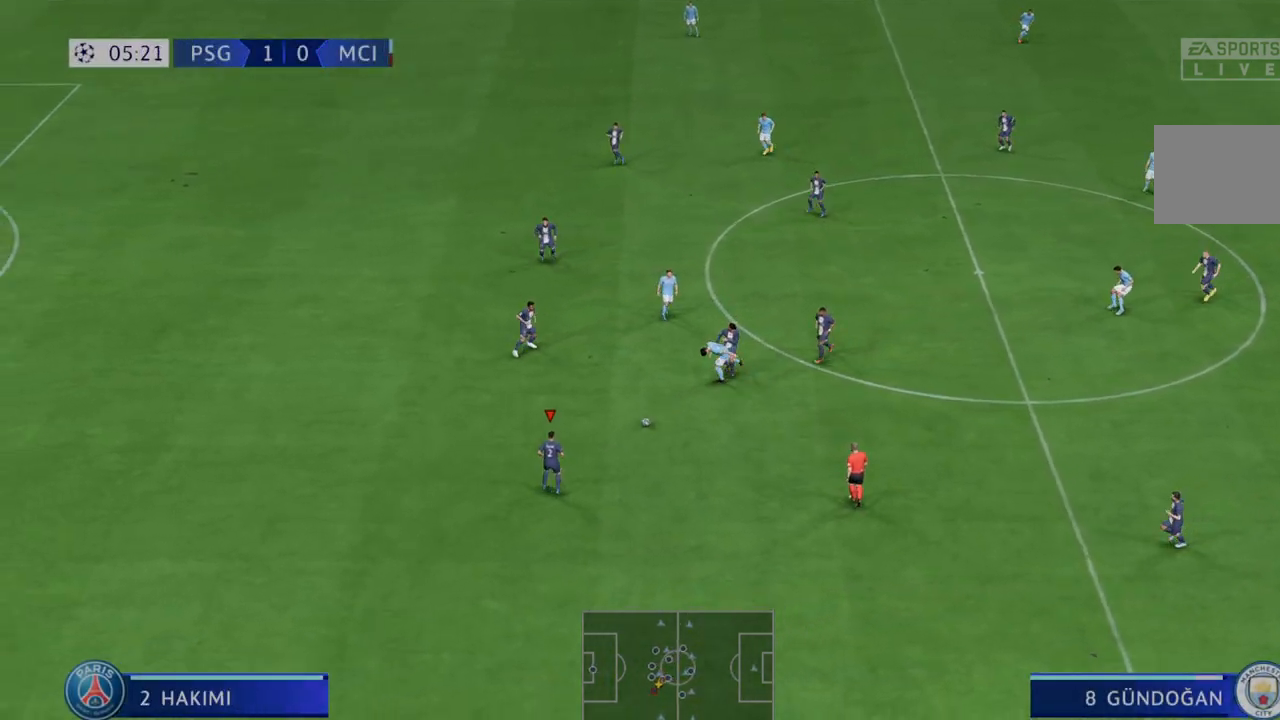
{"dt_ms": 1000, "buttons": ["R2"], "left_stick": "center", "right_stick": "center"}
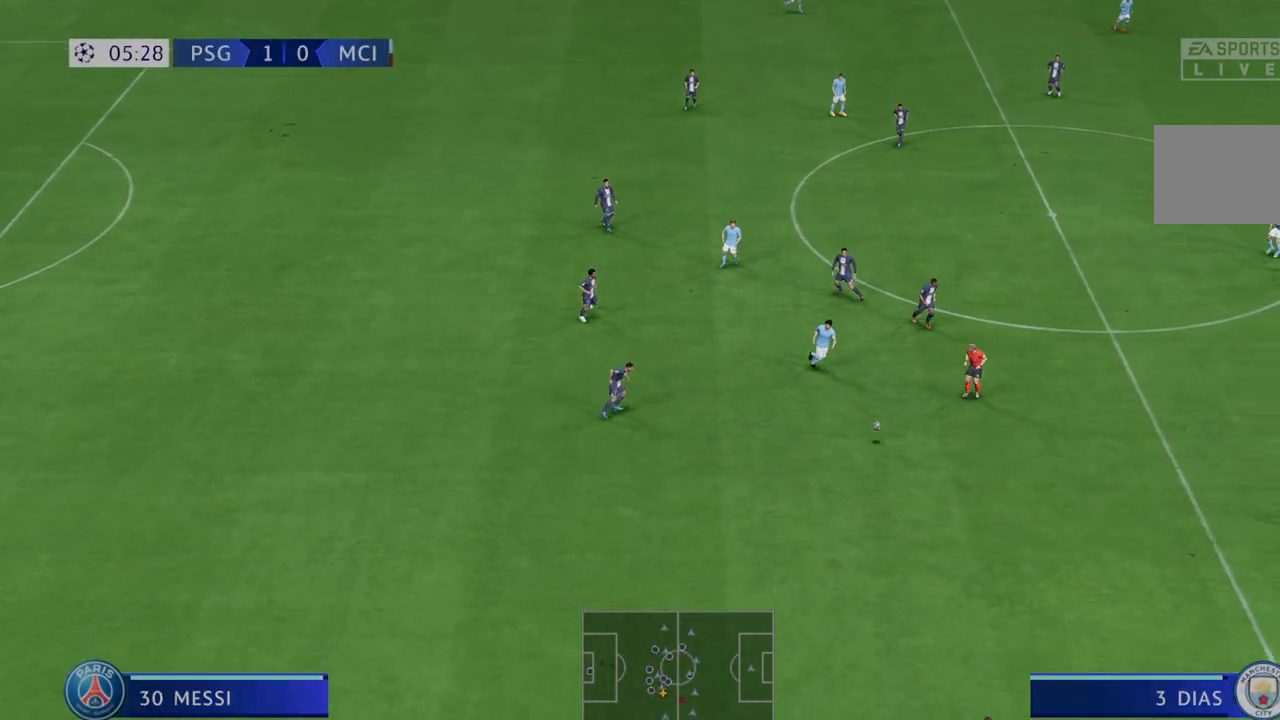
{"dt_ms": 500, "buttons": ["R2"], "left_stick": "up", "right_stick": "center", "events": [[283, "R1", "down"], [350, "R1", "up"], [350, "left_stick", "right"], [433, "left_stick", "up"]]}
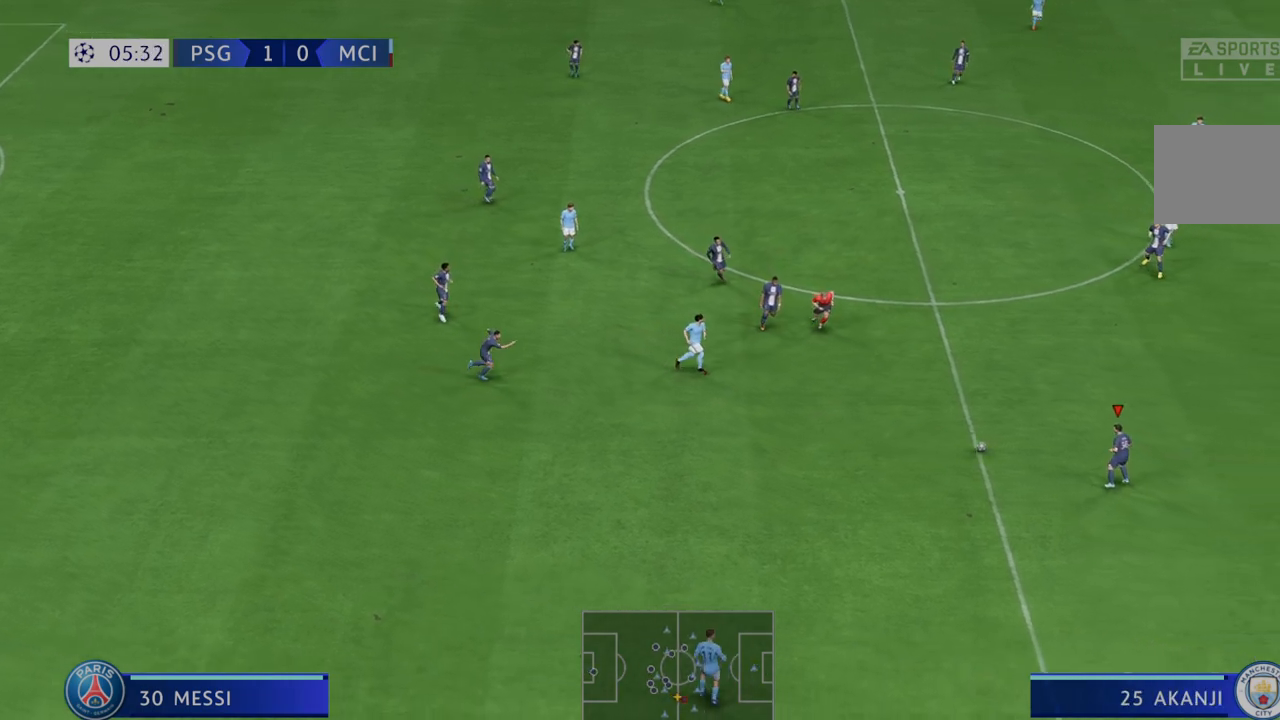
{"dt_ms": 500, "buttons": ["R2"], "left_stick": "up", "right_stick": "center", "events": []}
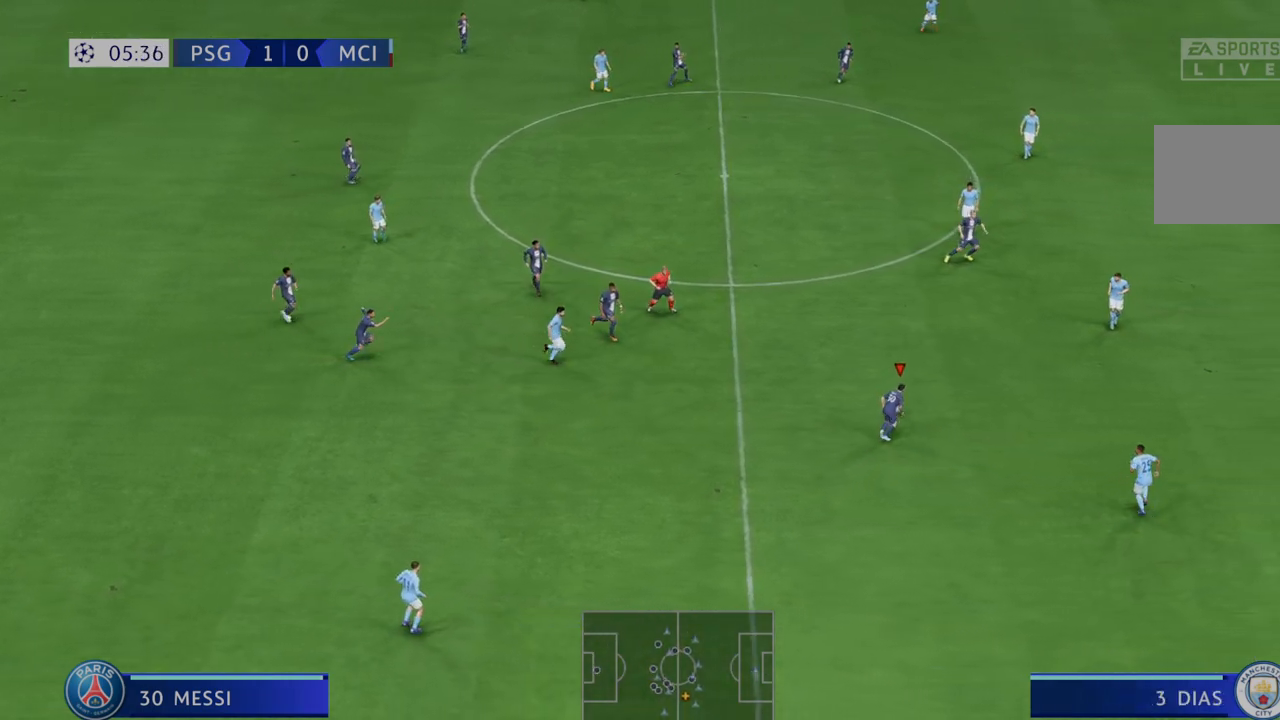
{"dt_ms": 500, "buttons": ["Y", "L1", "R2"], "left_stick": "up-right", "right_stick": "center", "events": [[117, "L1", "down"], [283, "L1", "up"], [383, "Y", "down"], [450, "L1", "down"], [500, "left_stick", "up-right"]]}
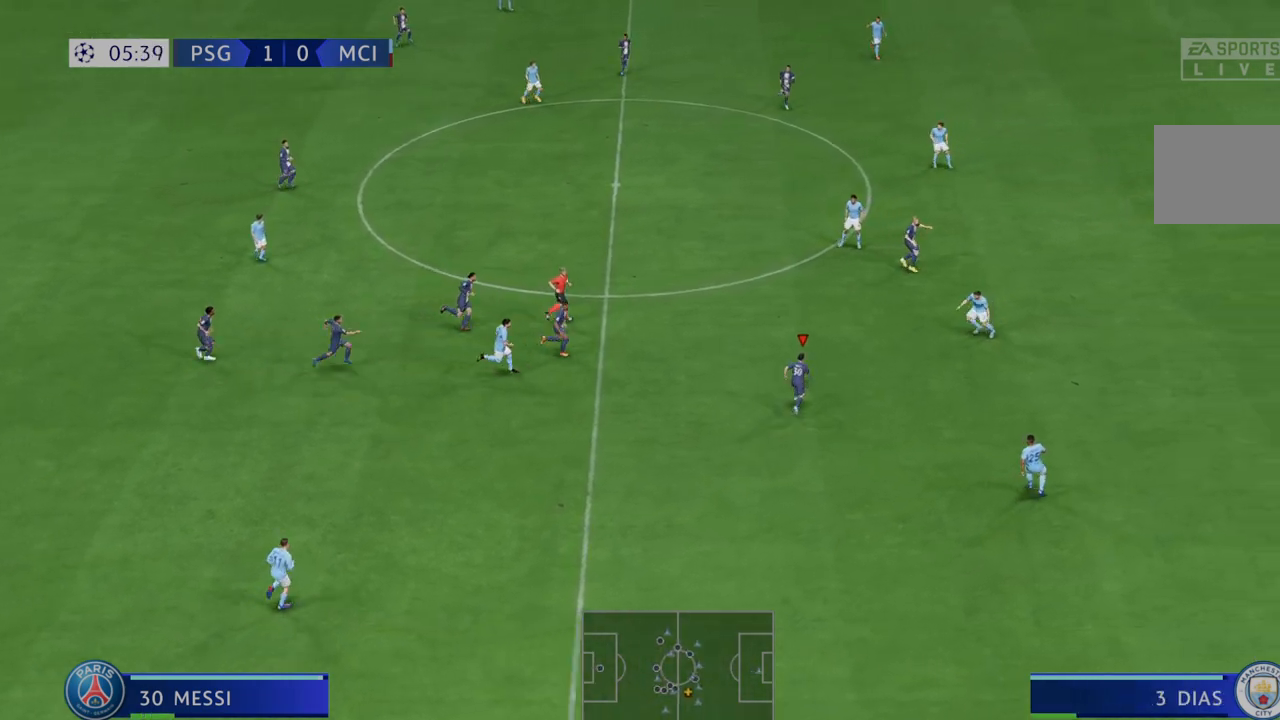
{"dt_ms": 500, "buttons": ["R2"], "left_stick": "center", "right_stick": "center", "events": [[17, "L1", "up"], [133, "Y", "up"], [283, "left_stick", "center"]]}
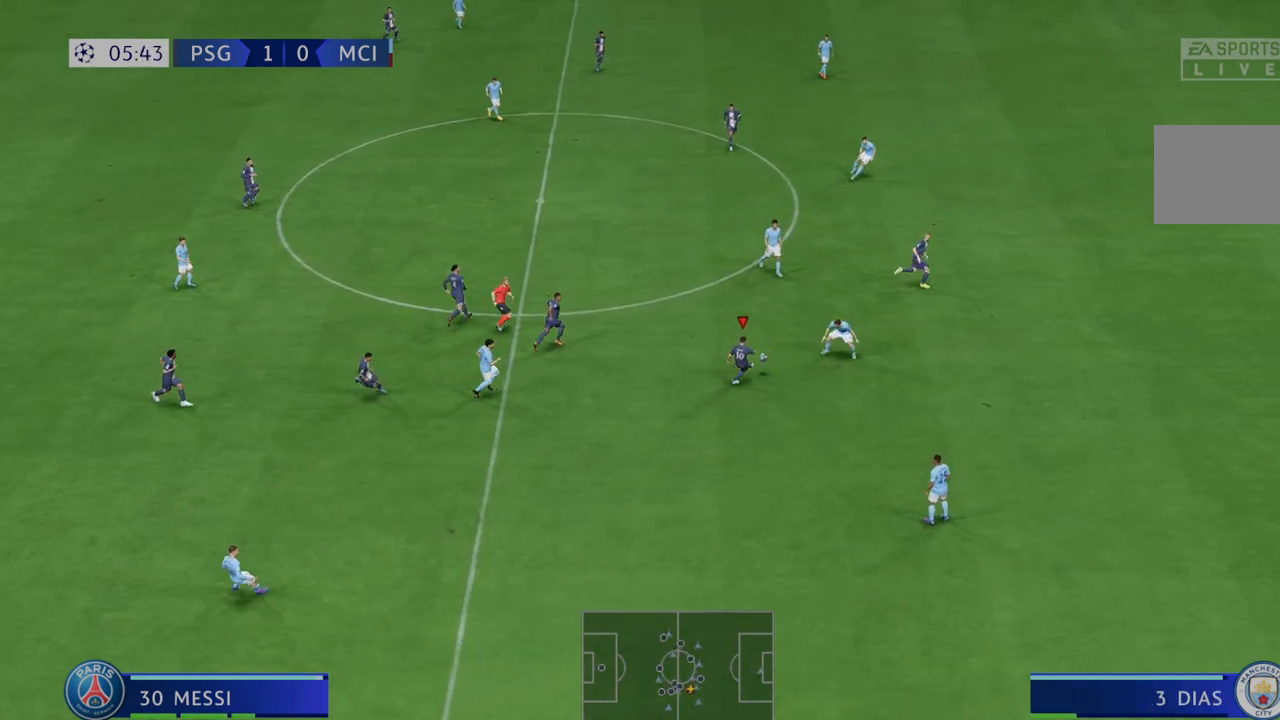
{"dt_ms": 1000, "buttons": ["R2"], "left_stick": "center", "right_stick": "center"}
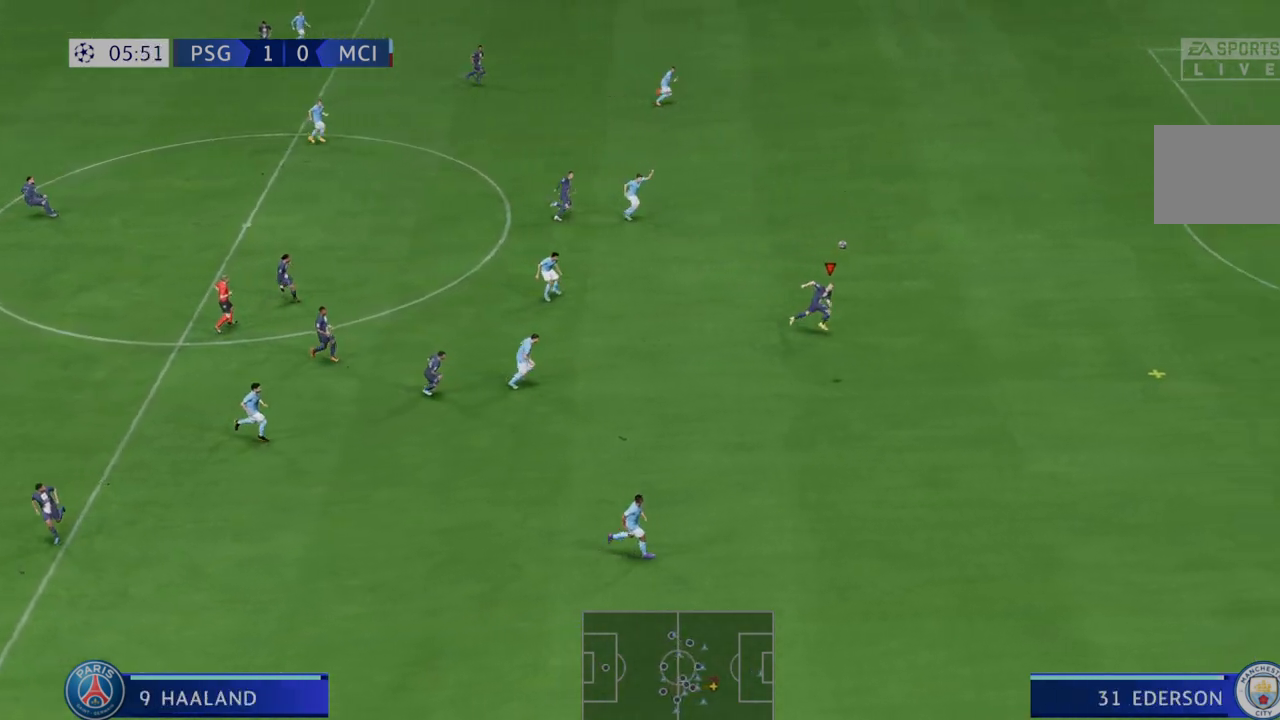
{"dt_ms": 500, "buttons": ["R2"], "left_stick": "center", "right_stick": "center", "events": []}
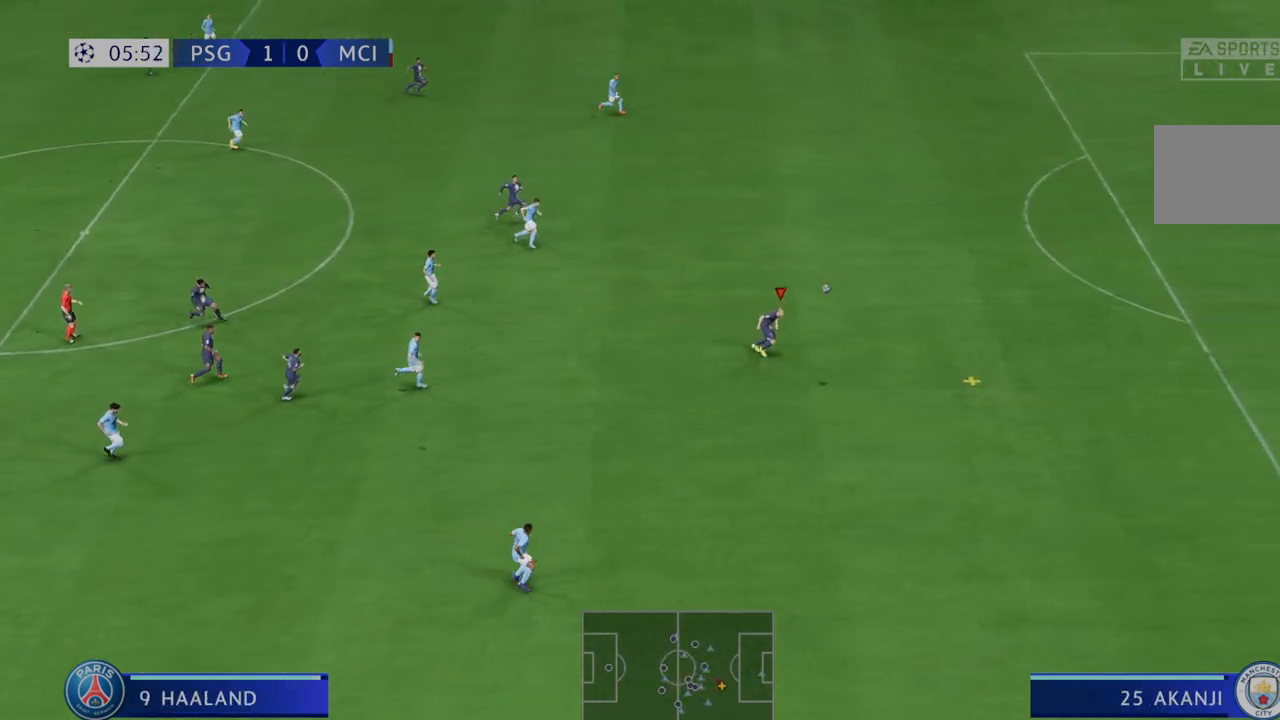
{"dt_ms": 500, "buttons": ["R2"], "left_stick": "center", "right_stick": "center", "events": []}
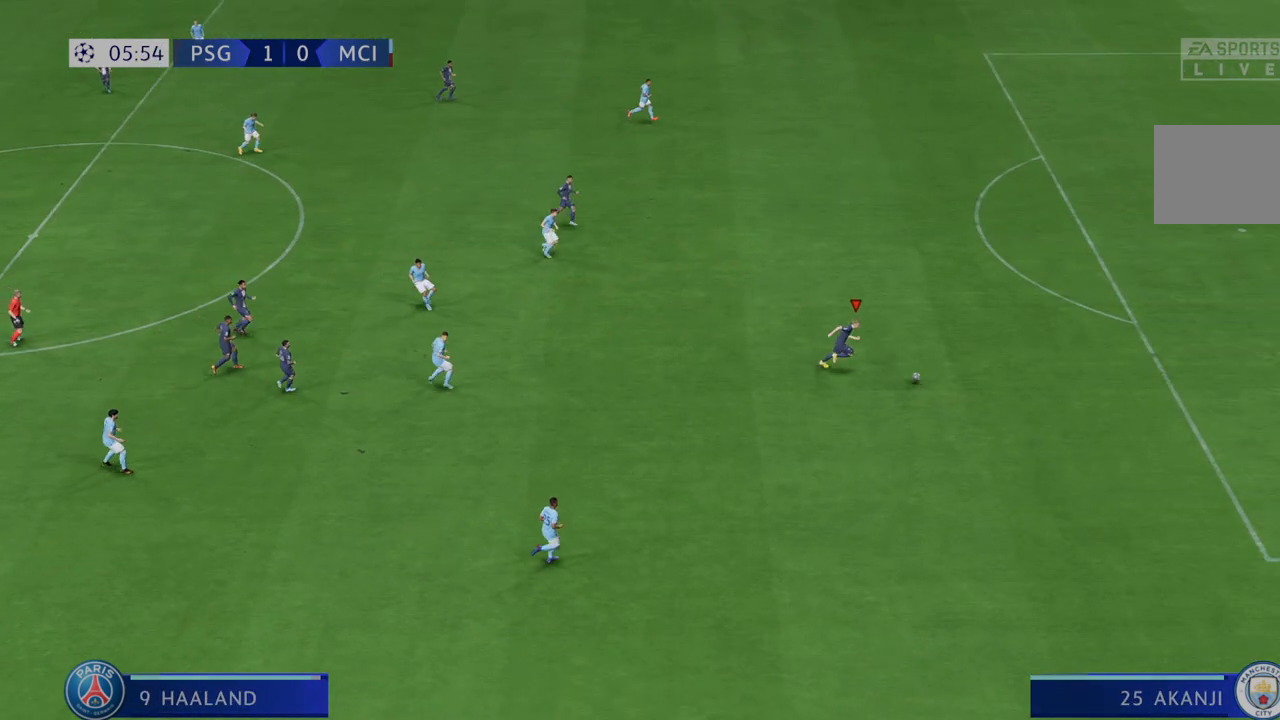
{"dt_ms": 500, "buttons": [], "left_stick": "center", "right_stick": "center", "events": [[450, "R2", "up"]]}
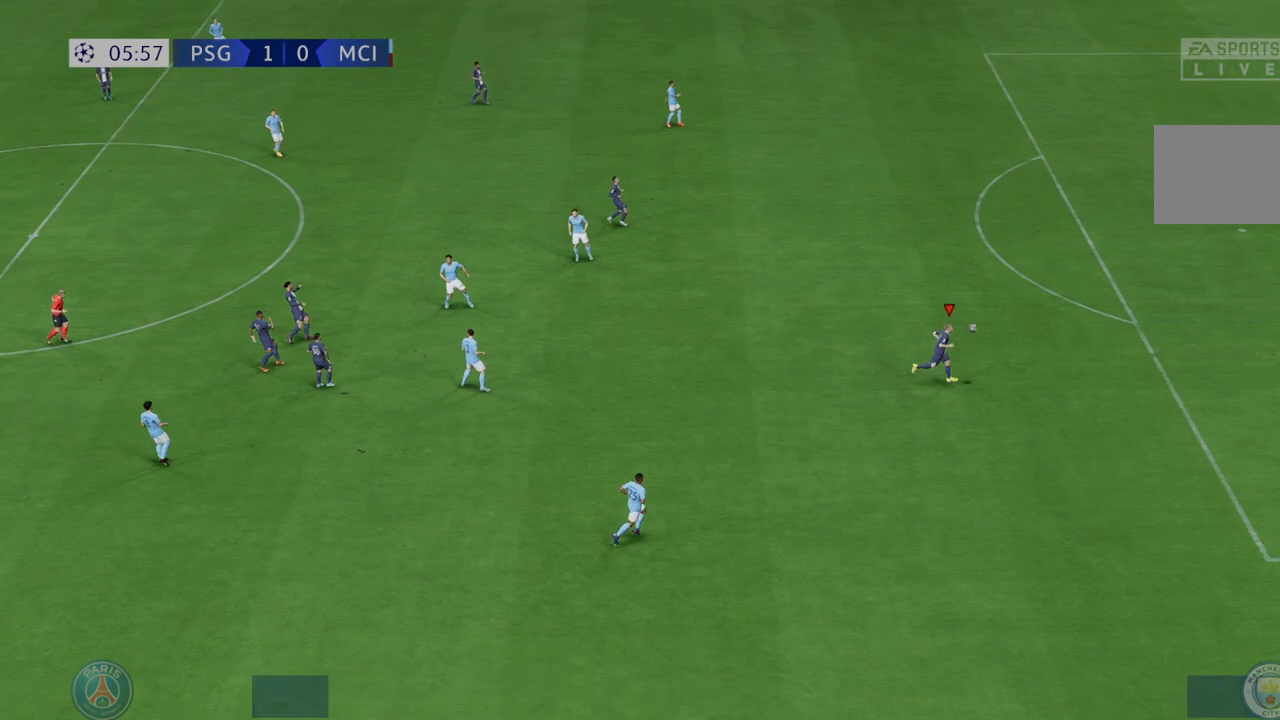
{"dt_ms": 500, "buttons": ["A"], "left_stick": "center", "right_stick": "center", "events": [[383, "A", "down"]]}